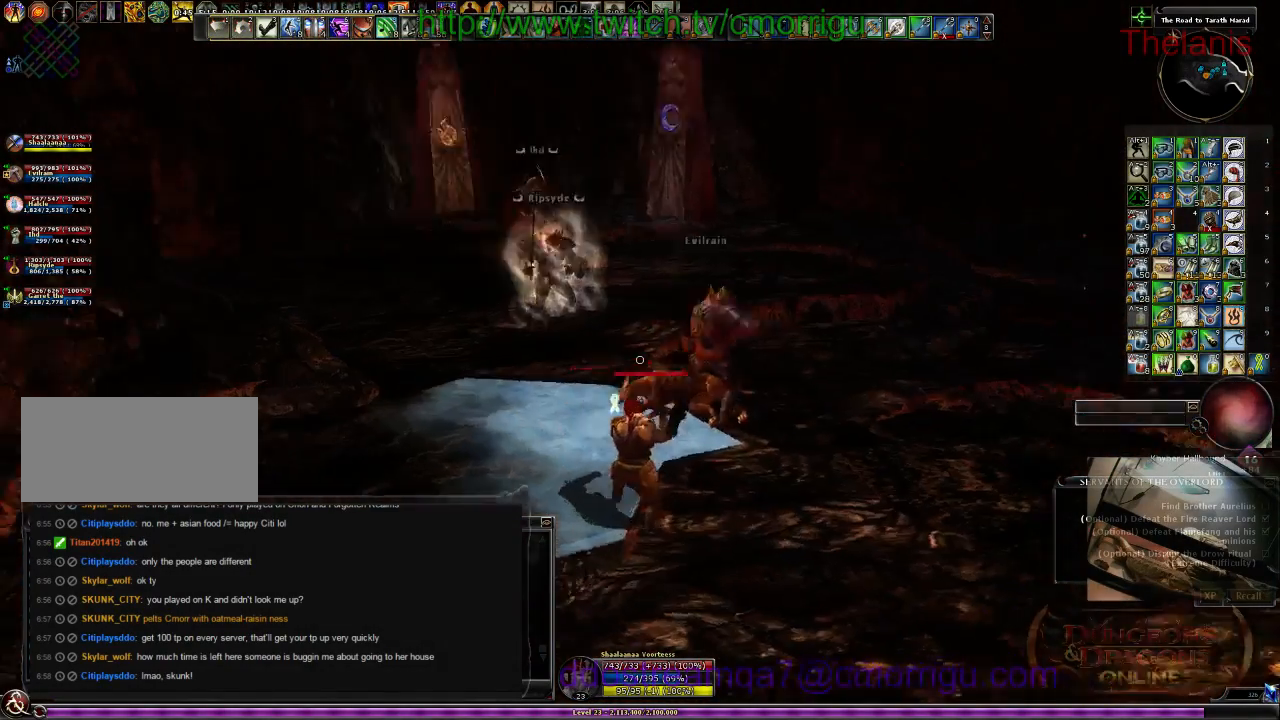
Gameplay with keyboard; each line is a JSON object with the keys held at the frame after it. "events" lists presses ("down") and releases ("up") of ".", "/", "0", "1", "2", "3", "4", "5", "6", "7", "8", "9", "a", "b", "backslash", "backspace", "c", "caps_lock", "comma", "ctrl_l", "ctrl_r", "d", "e", "equals", "escape", "f", "f1", "f10", "f11", "f12", "f2", "f3", "f4", "f5", "f6", "f7", "f8", "f9", "g", "h", "i", "j", "k", "l", "lbracket", "m", "minus", "n", "o", "p", "q", "quote", "r", "rbracket", "return", "s", "semicolon", "shift_l", "shift_r", "space", "t", "tab", "tilde", "u", "v", "w", "x", "y" and "z" between this image and that frame as [ms after this image, input, new state], when the widget could be followed in between. No other keys are recorded. Mouse input is not recorded.
{"keys": ["w"], "events": [[500, "w", "down"]]}
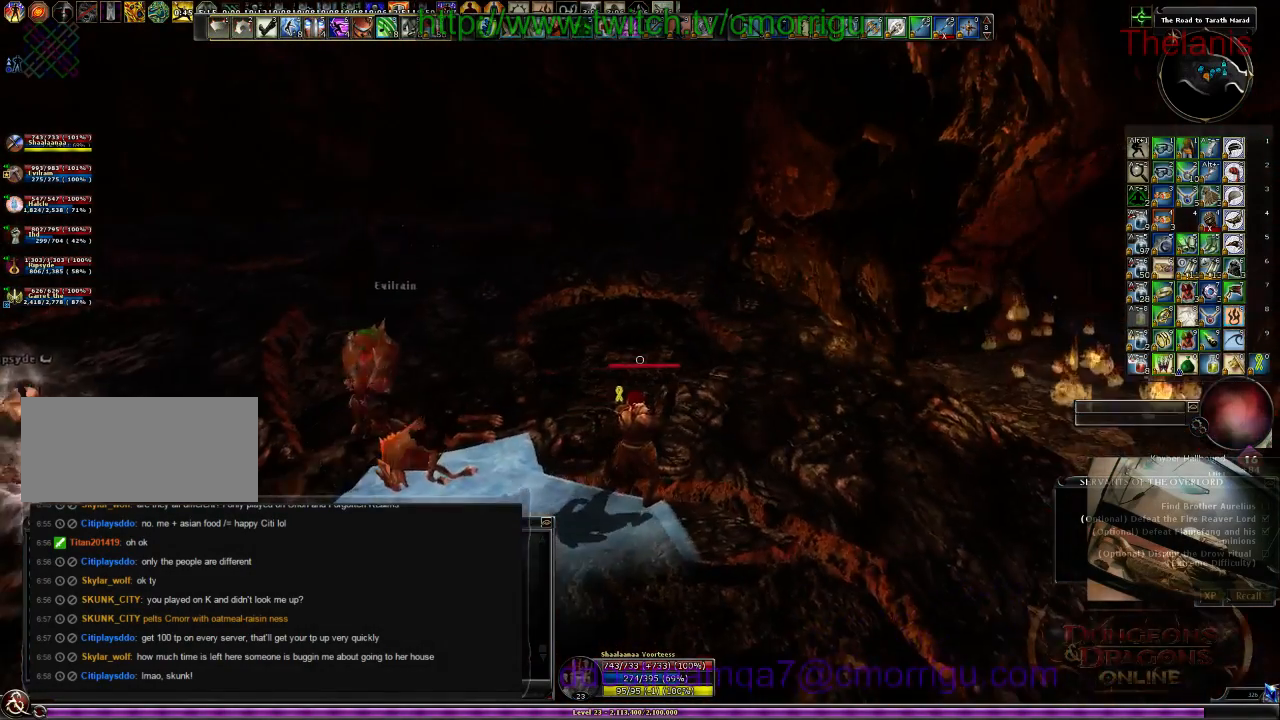
{"keys": ["d", "w"], "events": [[500, "d", "down"]]}
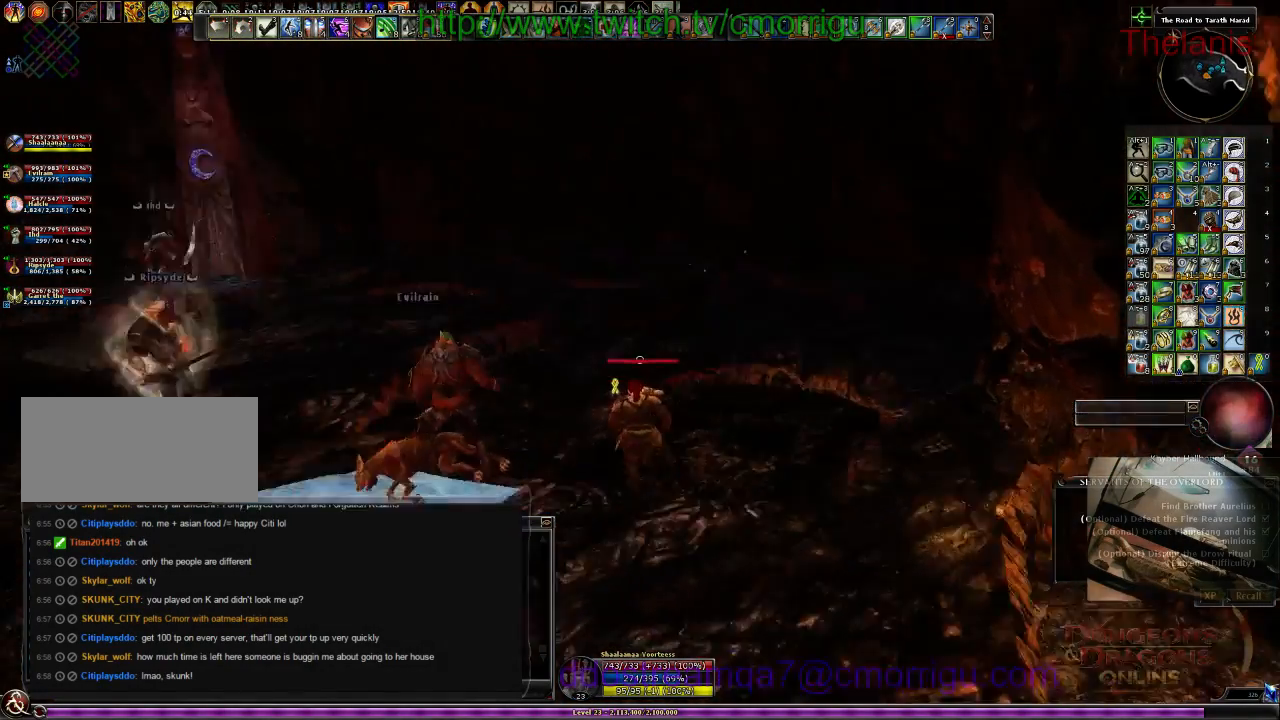
{"keys": ["w"], "events": [[300, "d", "up"]]}
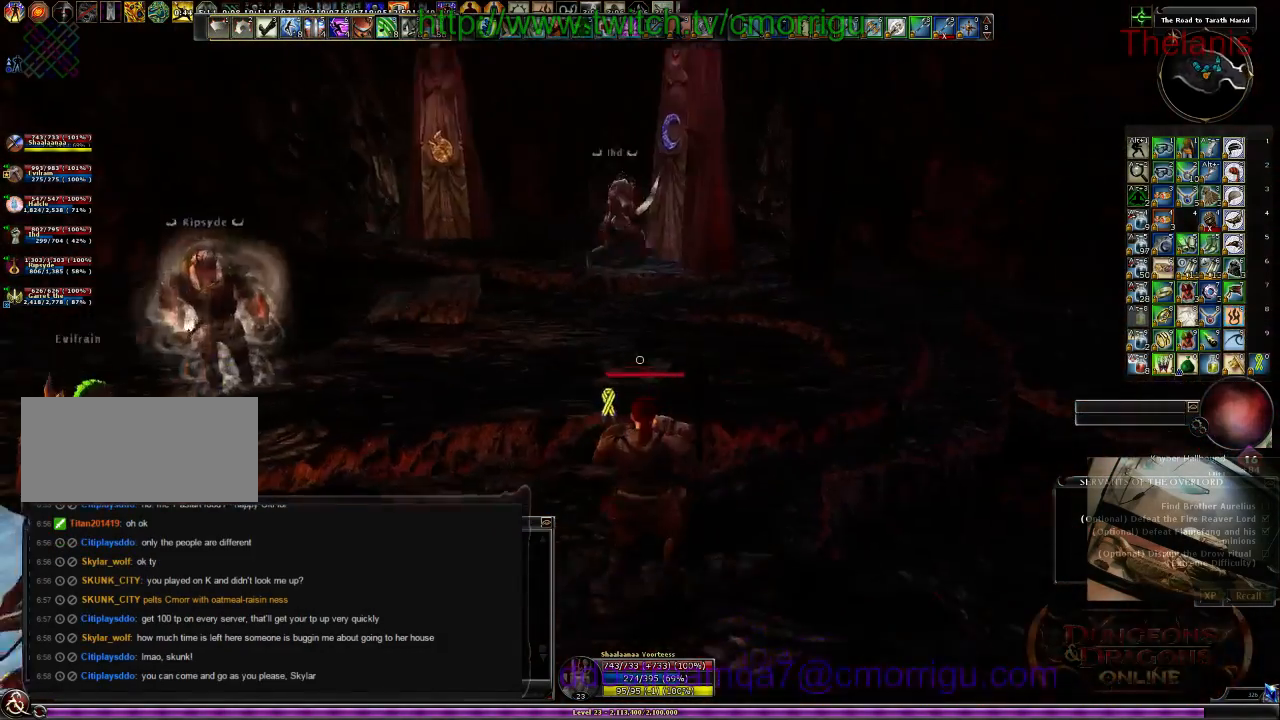
{"keys": [], "events": [[134, "w", "up"]]}
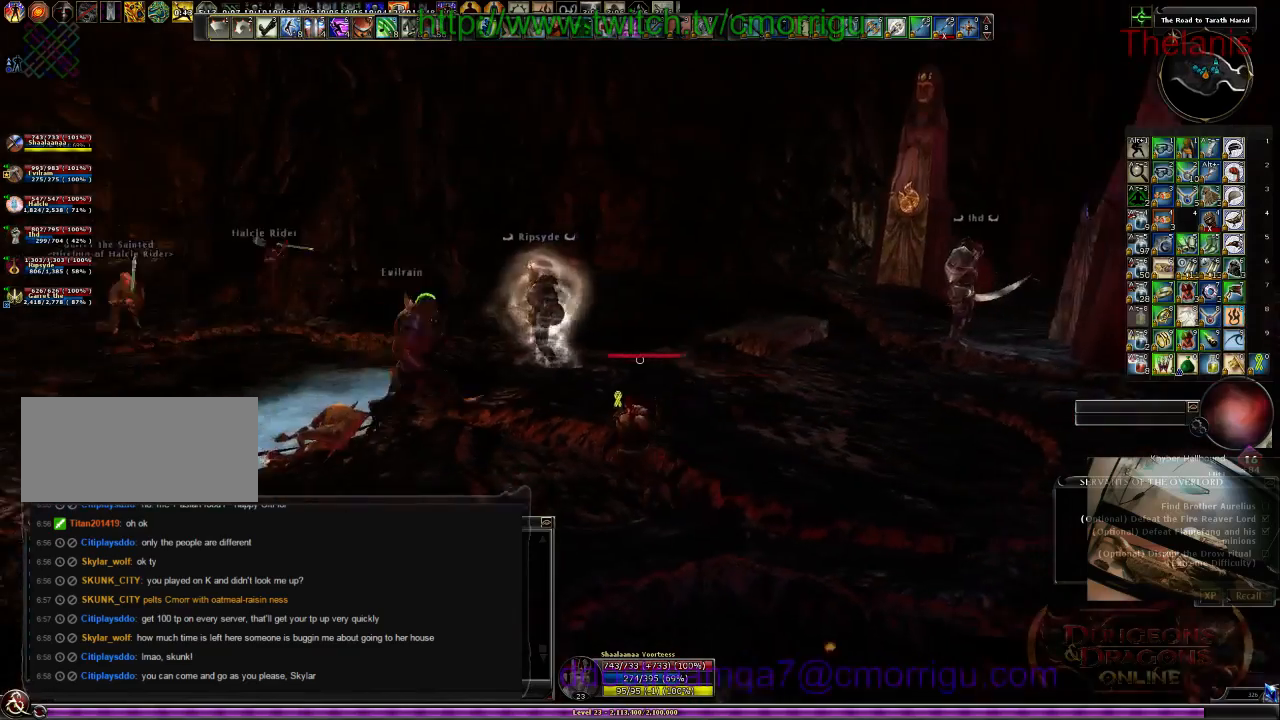
{"keys": ["d", "w"], "events": [[134, "w", "down"], [467, "d", "down"]]}
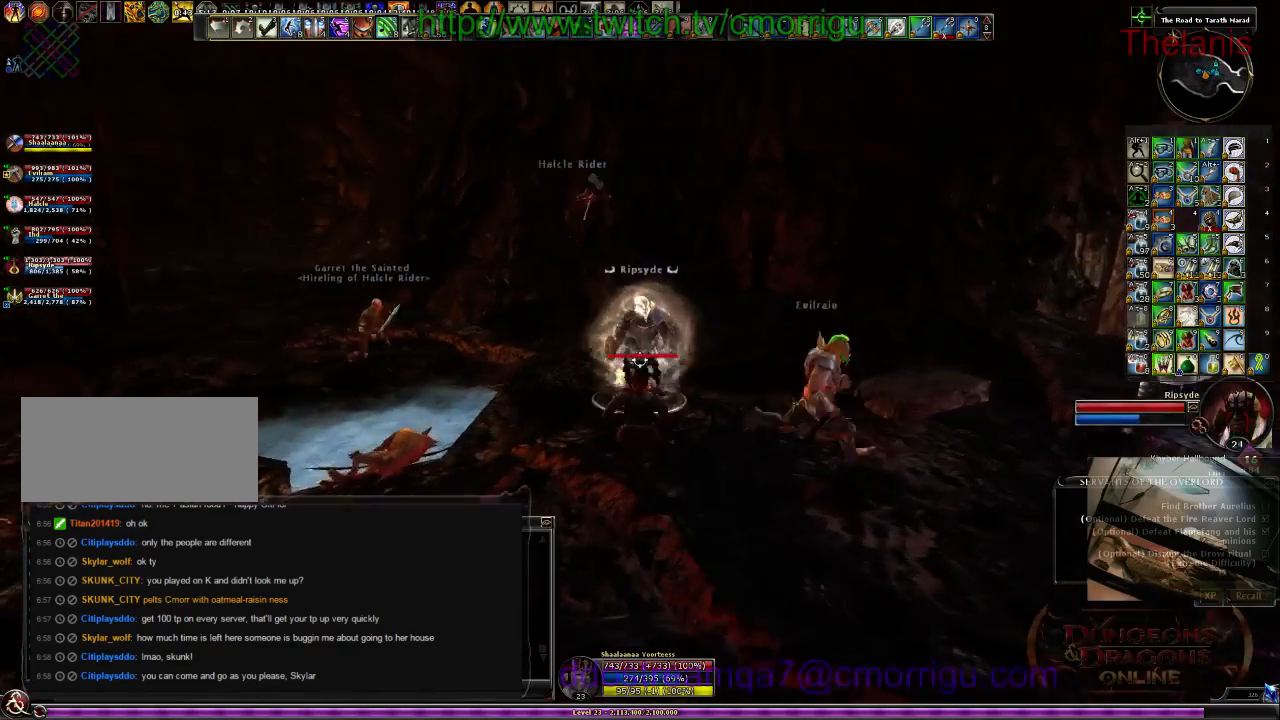
{"keys": ["d"], "events": [[134, "w", "up"]]}
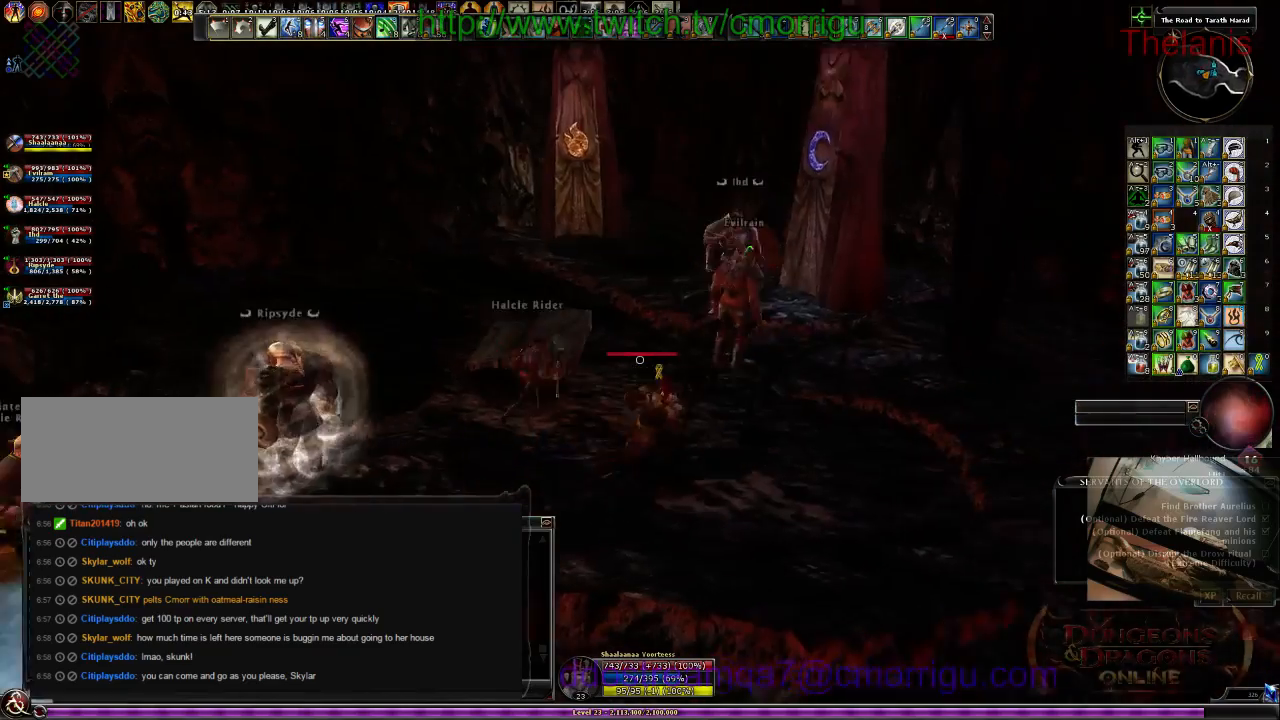
{"keys": [], "events": [[100, "d", "up"]]}